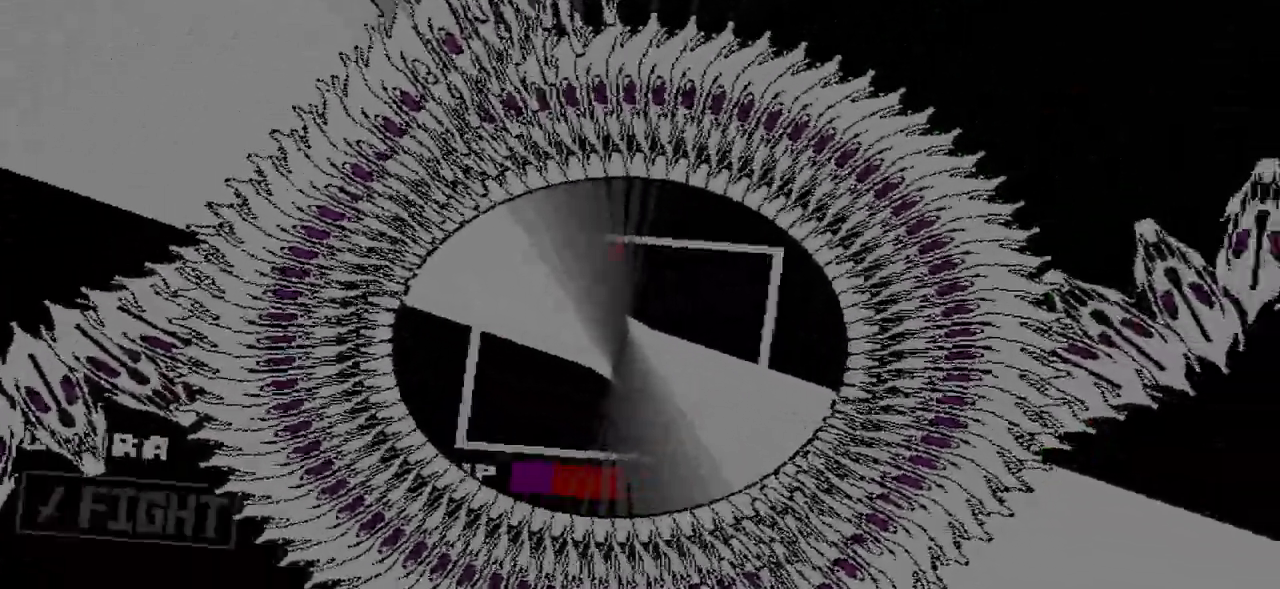
Gameplay with keyboard; each line is a JSON object with the keys held at the frame after it. "events" lists presses ("down") and releases ("up") of "c", "down", "left", "right", "up", "x" and "z" between this image and that frame as [ms after this image, input, new state], when the widget could be followed in between. No other keys are recorded. Mouse input is not recorded.
{"keys": ["left"]}
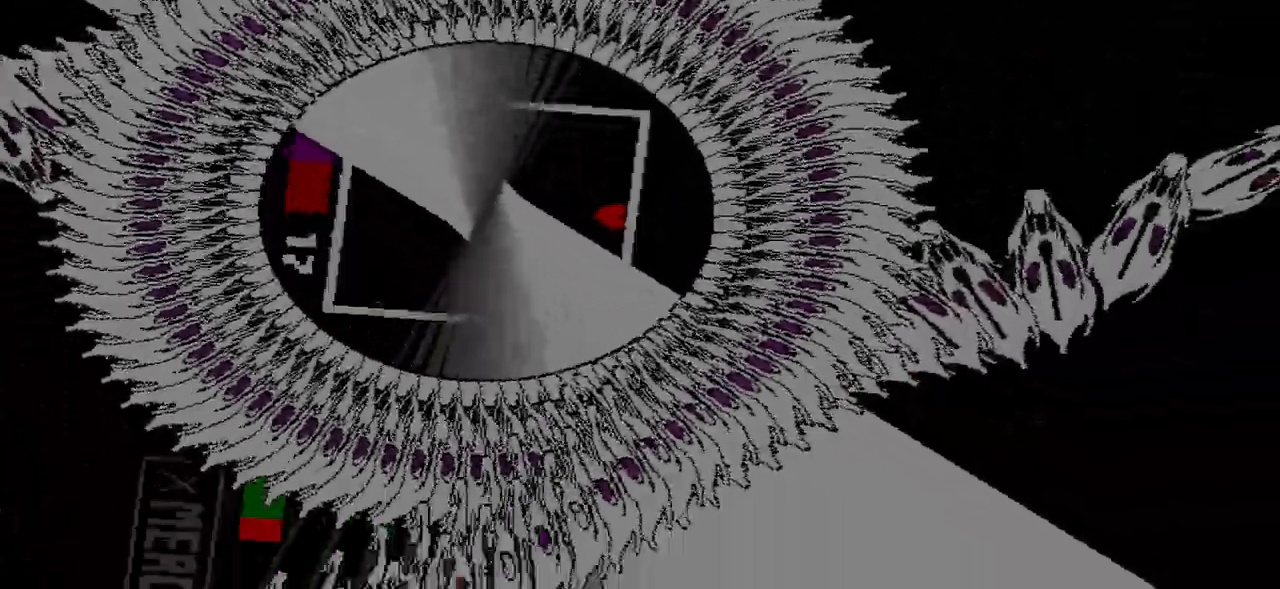
{"keys": ["c", "right"]}
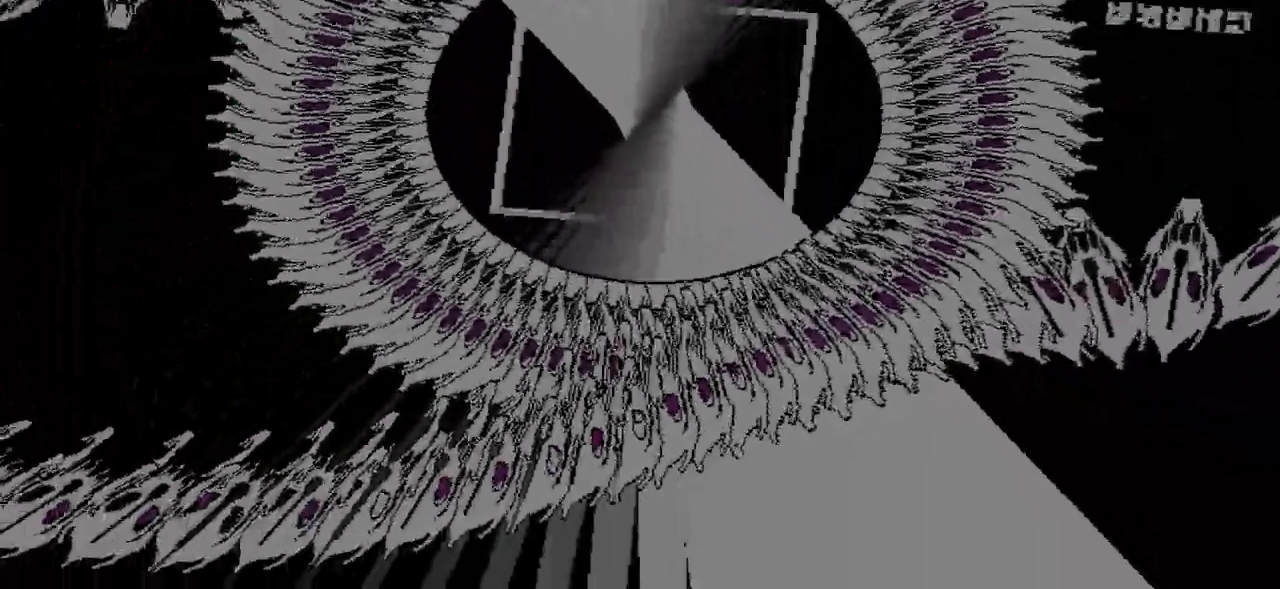
{"keys": ["left"], "events": [[367, "c", "up"], [434, "right", "up"], [467, "left", "down"]]}
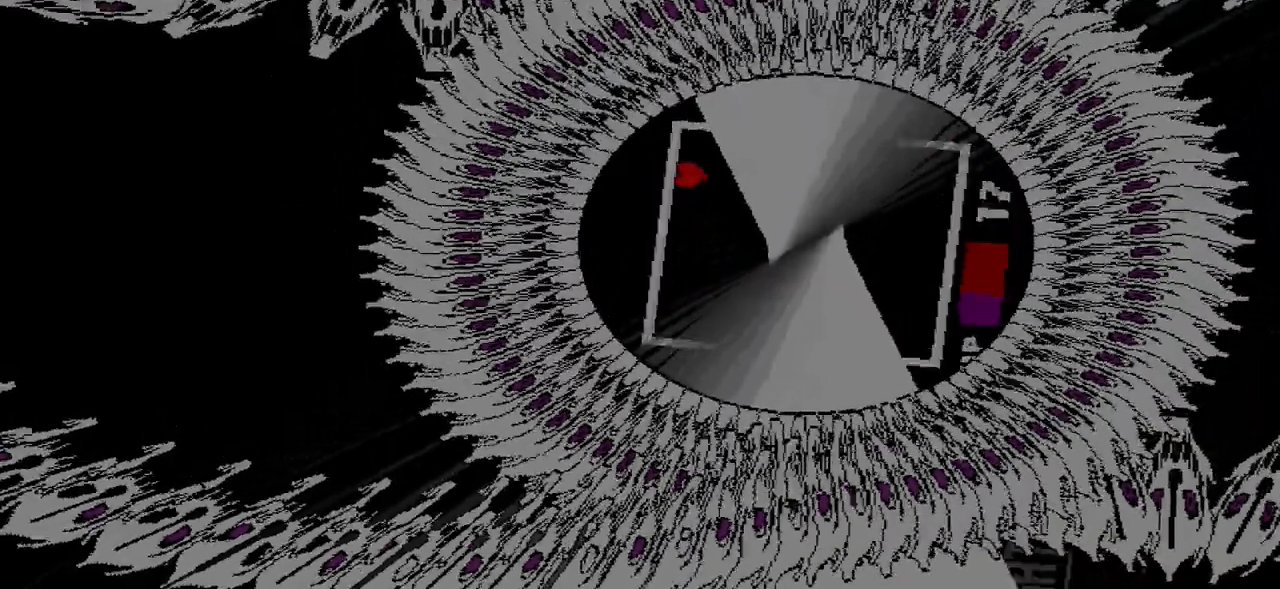
{"keys": ["right"], "events": [[300, "right", "down"], [333, "c", "down"], [333, "left", "up"], [467, "c", "up"]]}
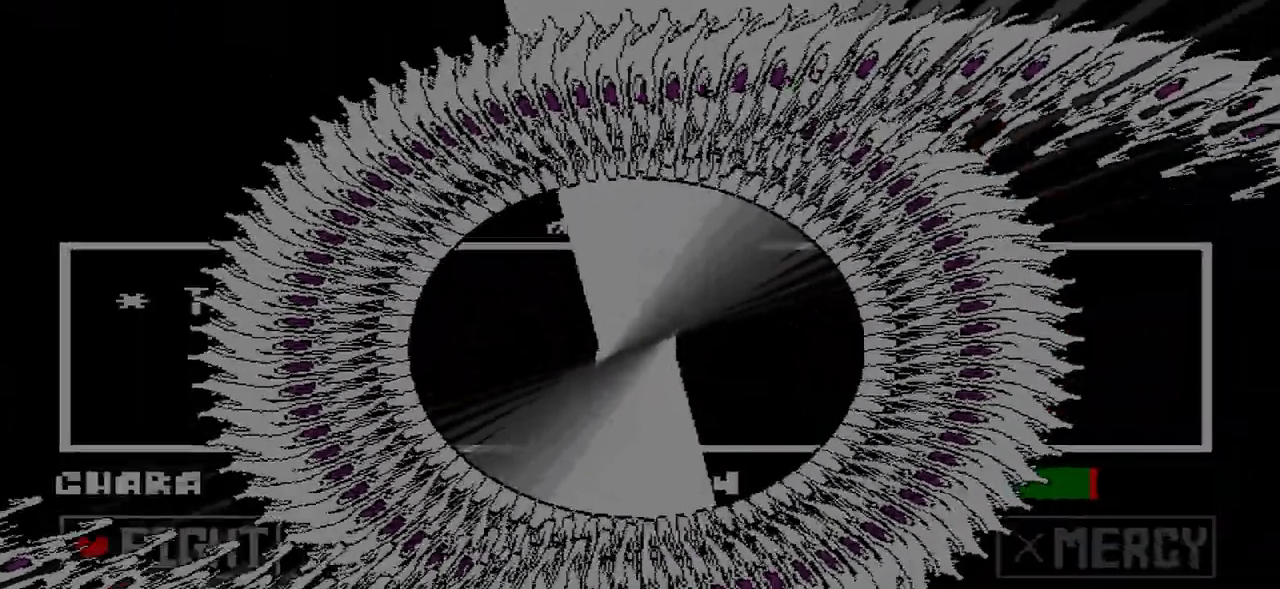
{"keys": ["c"], "events": [[34, "right", "up"], [467, "c", "down"]]}
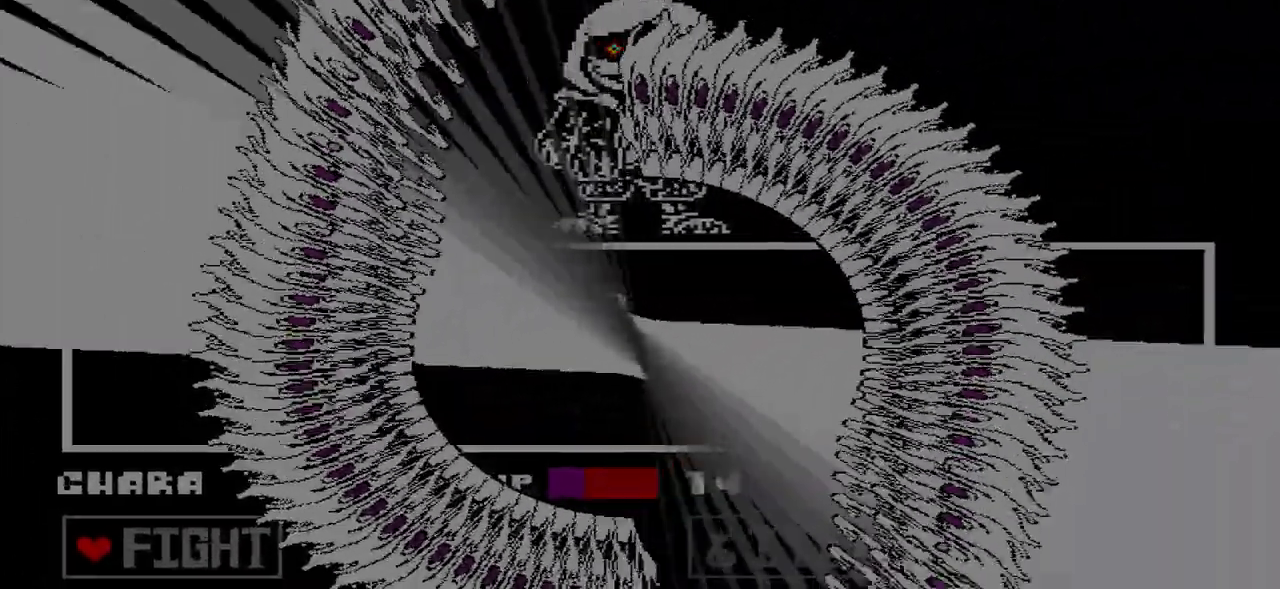
{"keys": ["c"], "events": []}
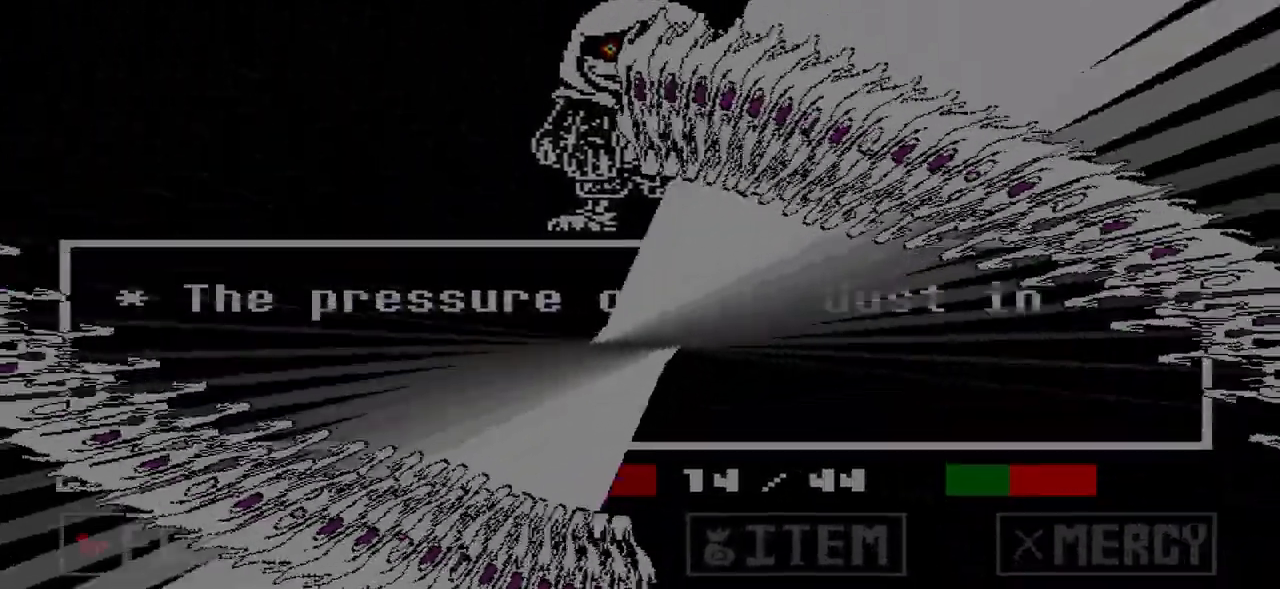
{"keys": [], "events": [[301, "c", "up"]]}
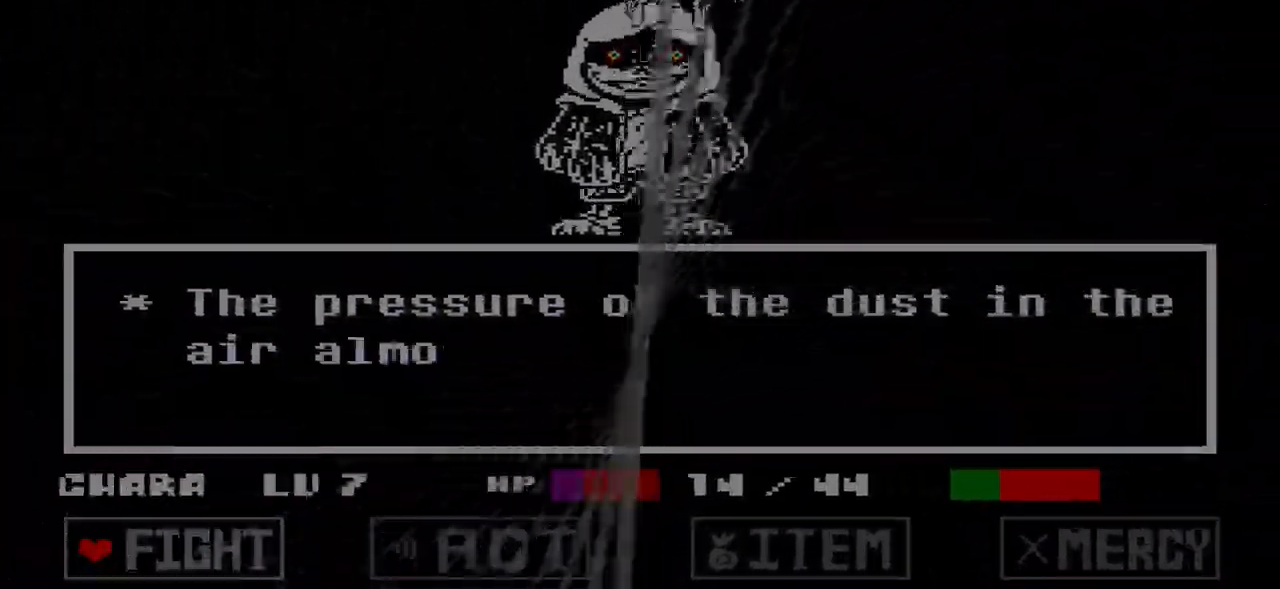
{"keys": [], "events": [[200, "x", "down"], [300, "x", "up"]]}
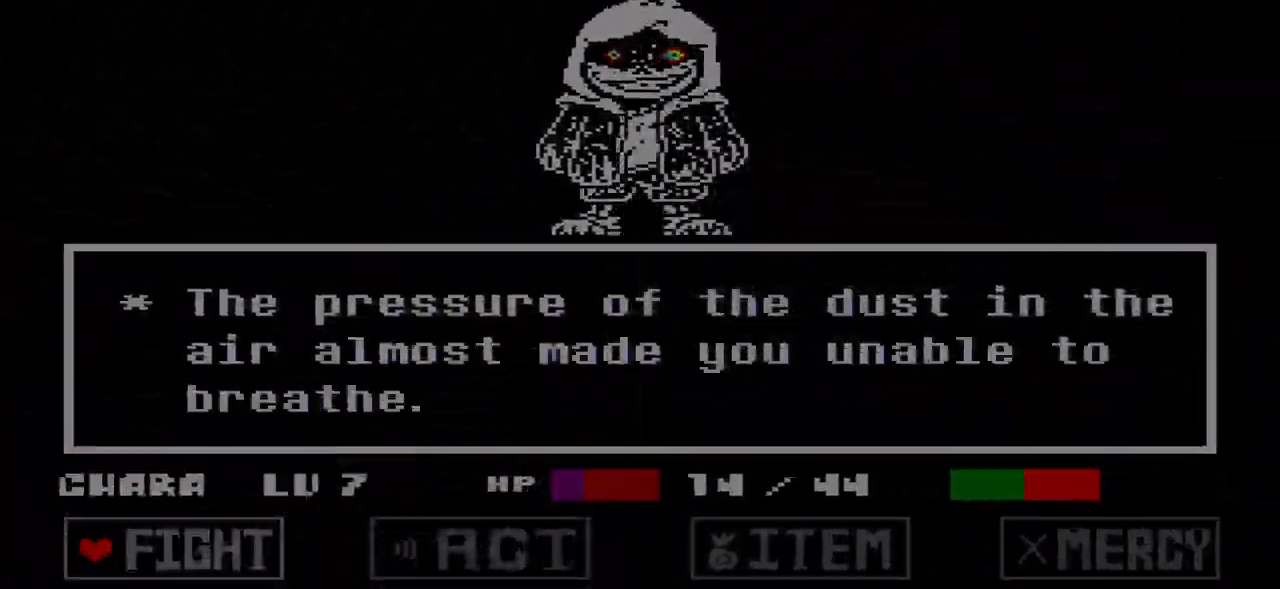
{"keys": [], "events": []}
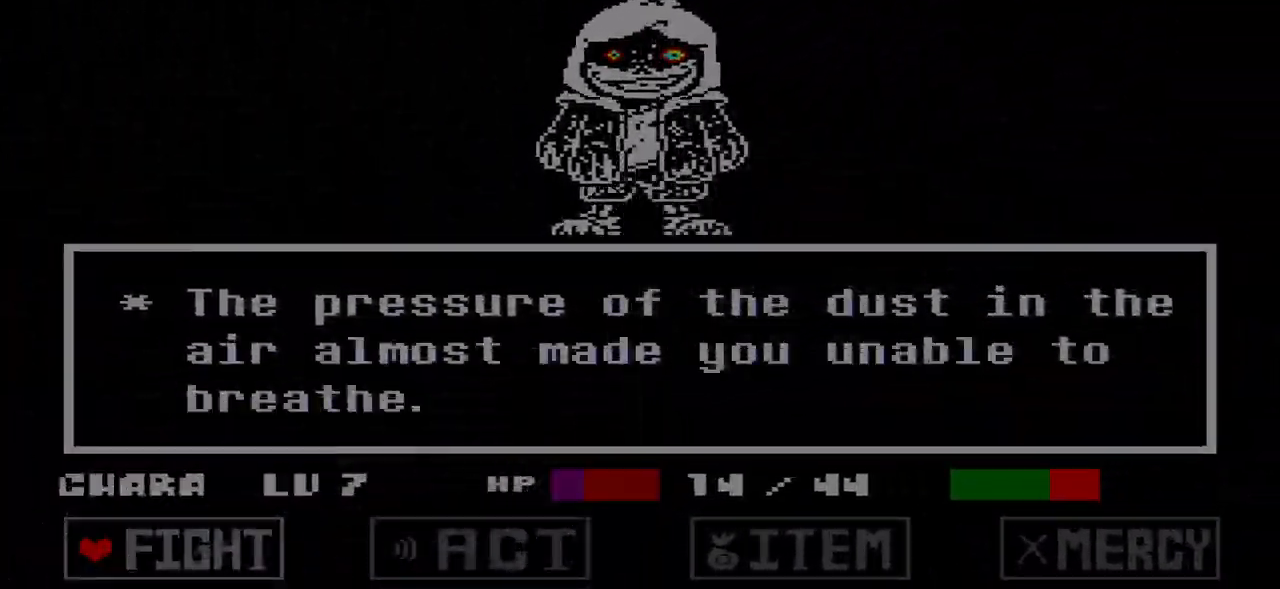
{"keys": [], "events": []}
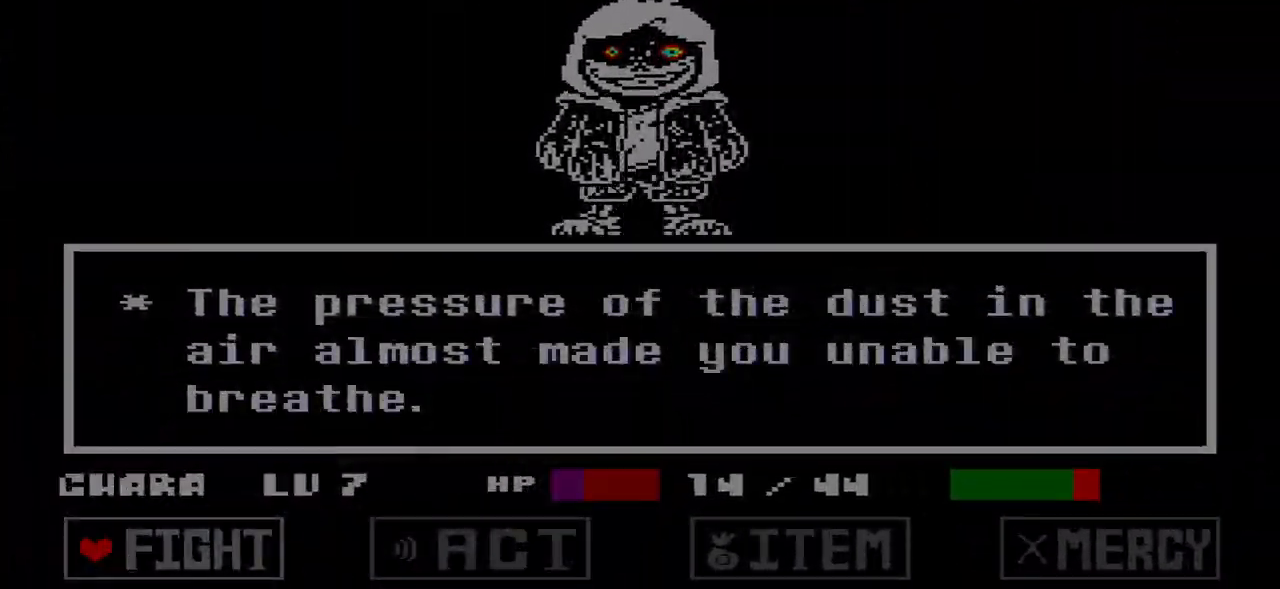
{"keys": [], "events": []}
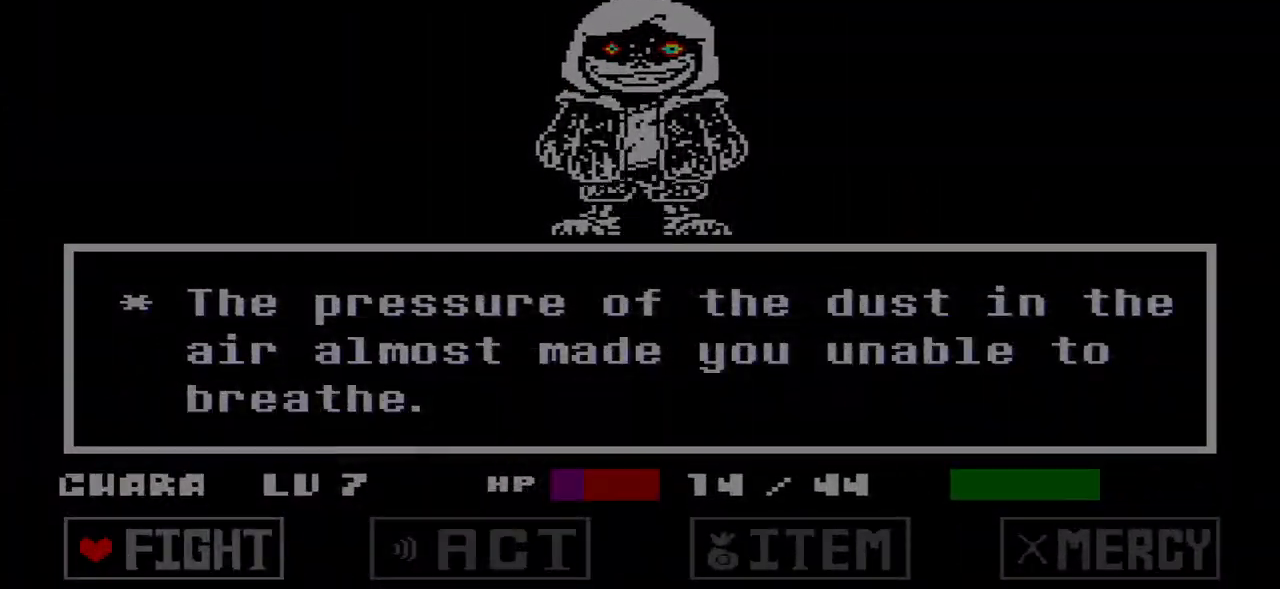
{"keys": [], "events": []}
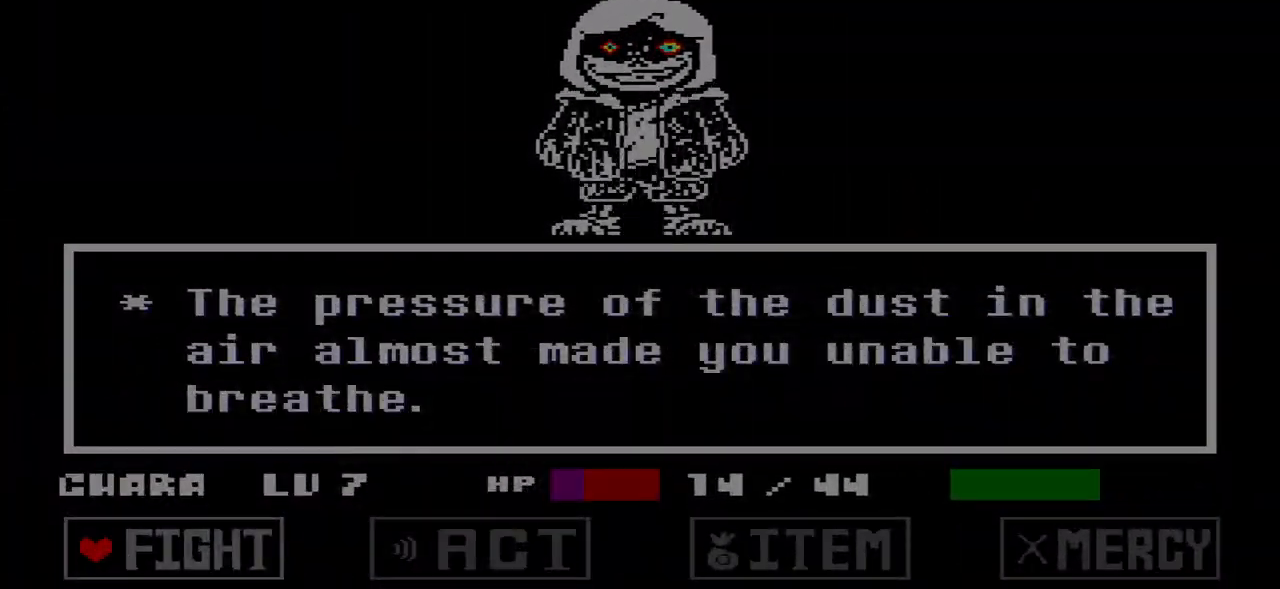
{"keys": [], "events": [[67, "z", "down"], [167, "z", "up"], [267, "z", "down"], [334, "z", "up"]]}
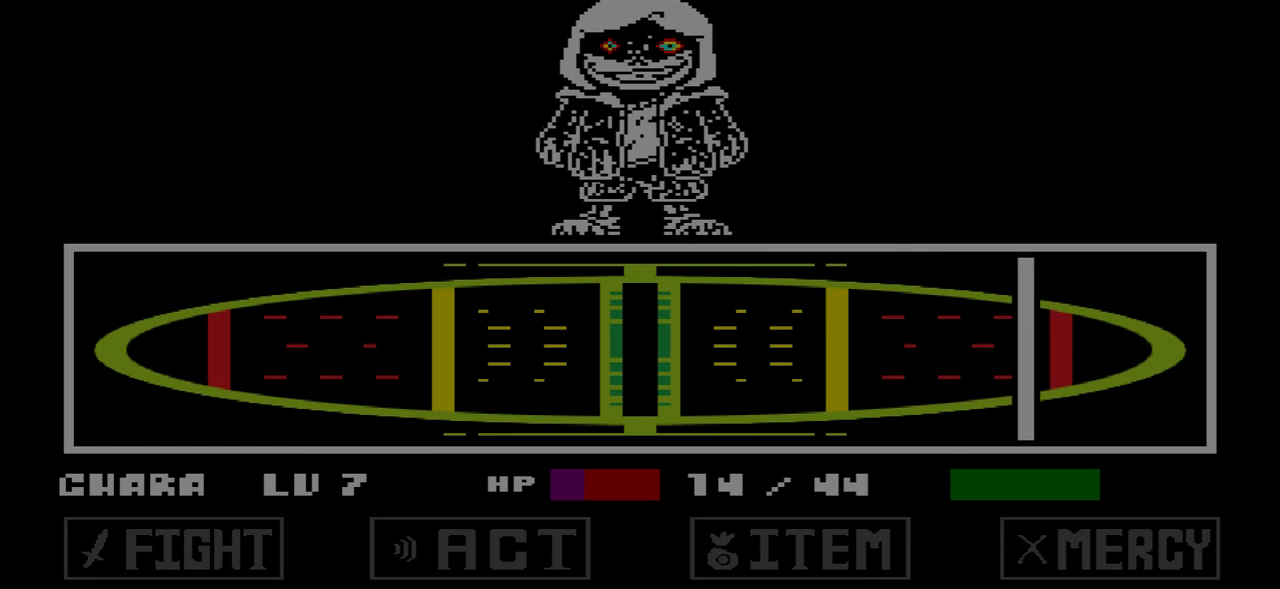
{"keys": ["z"], "events": [[500, "z", "down"]]}
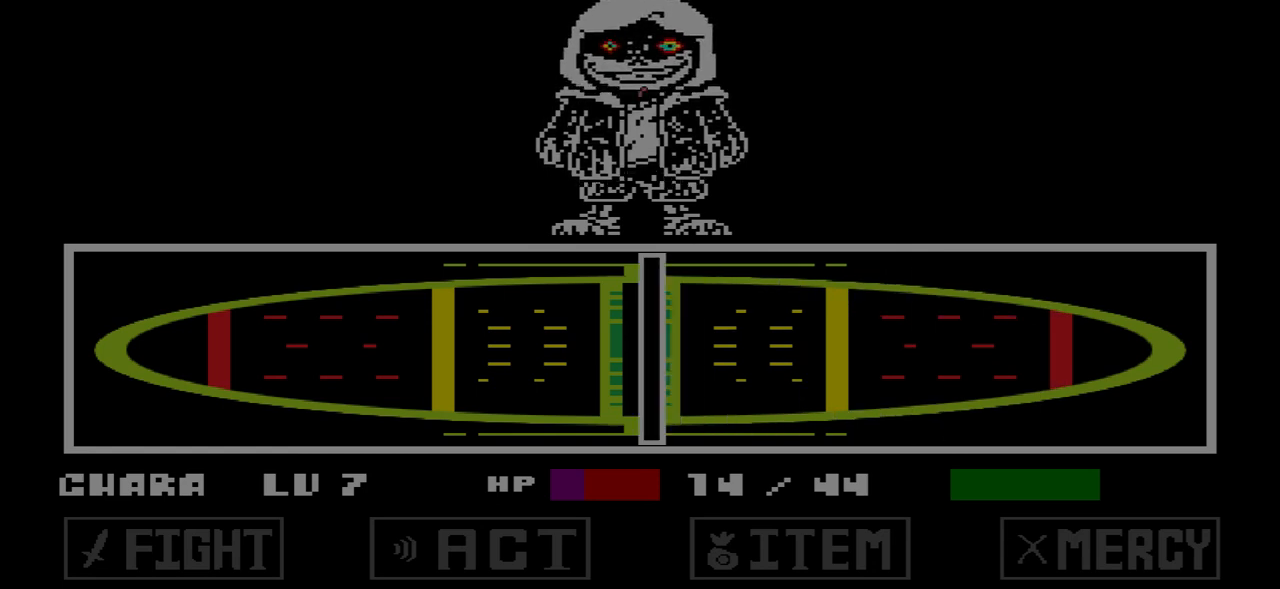
{"keys": [], "events": [[34, "z", "up"]]}
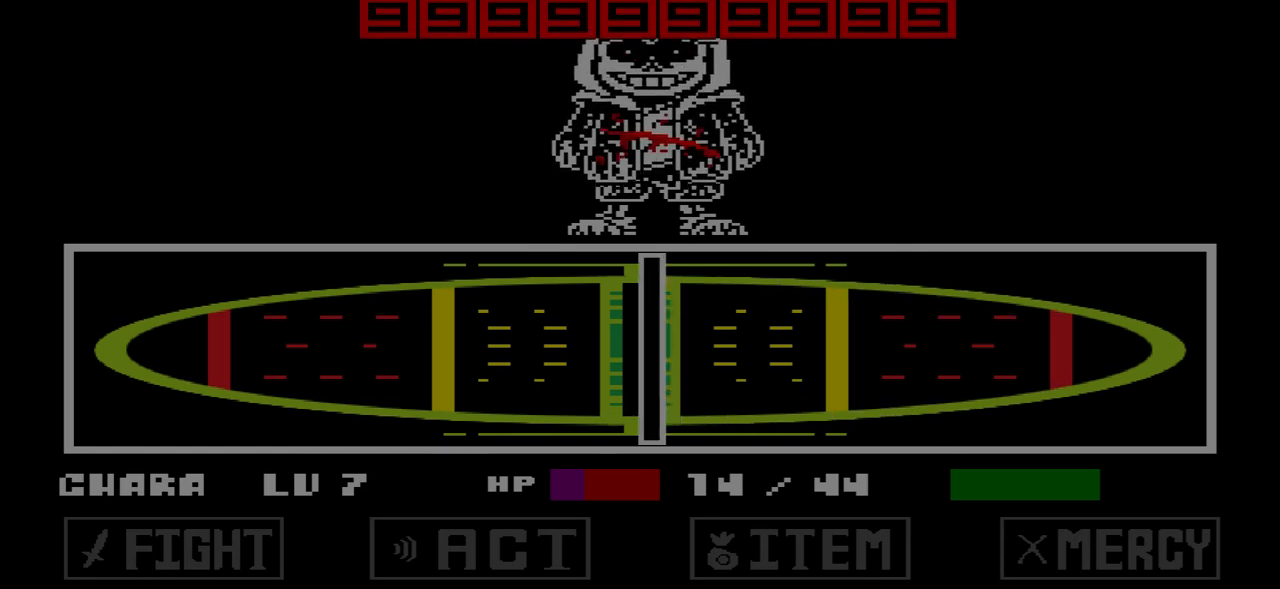
{"keys": [], "events": []}
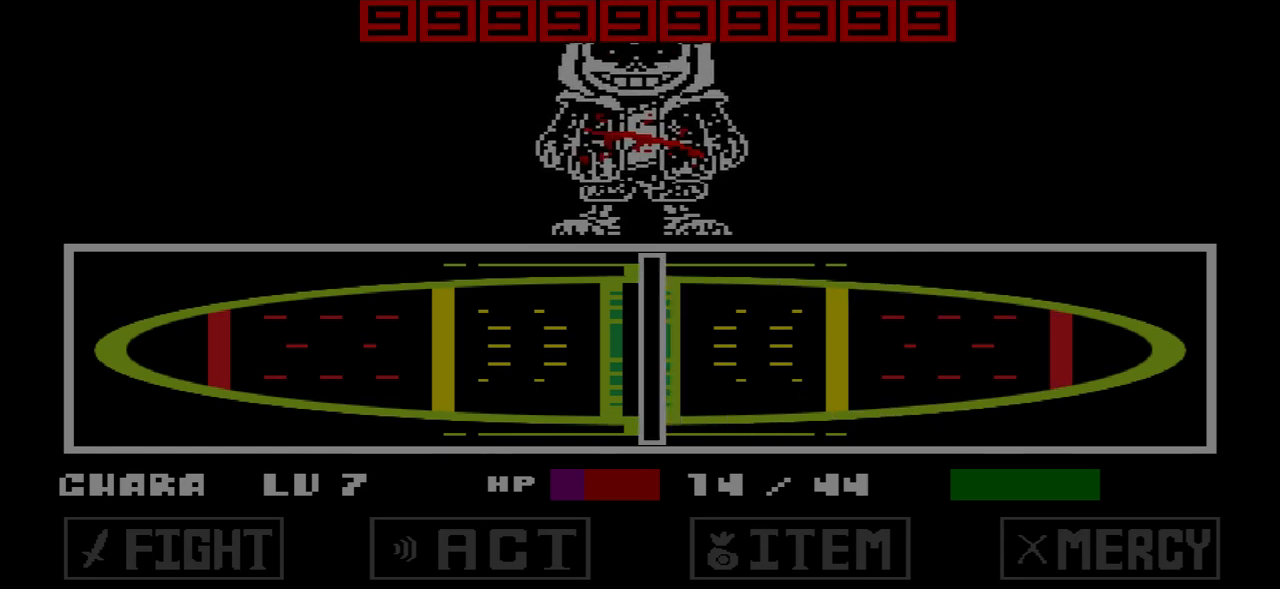
{"keys": [], "events": [[34, "x", "down"], [100, "x", "up"]]}
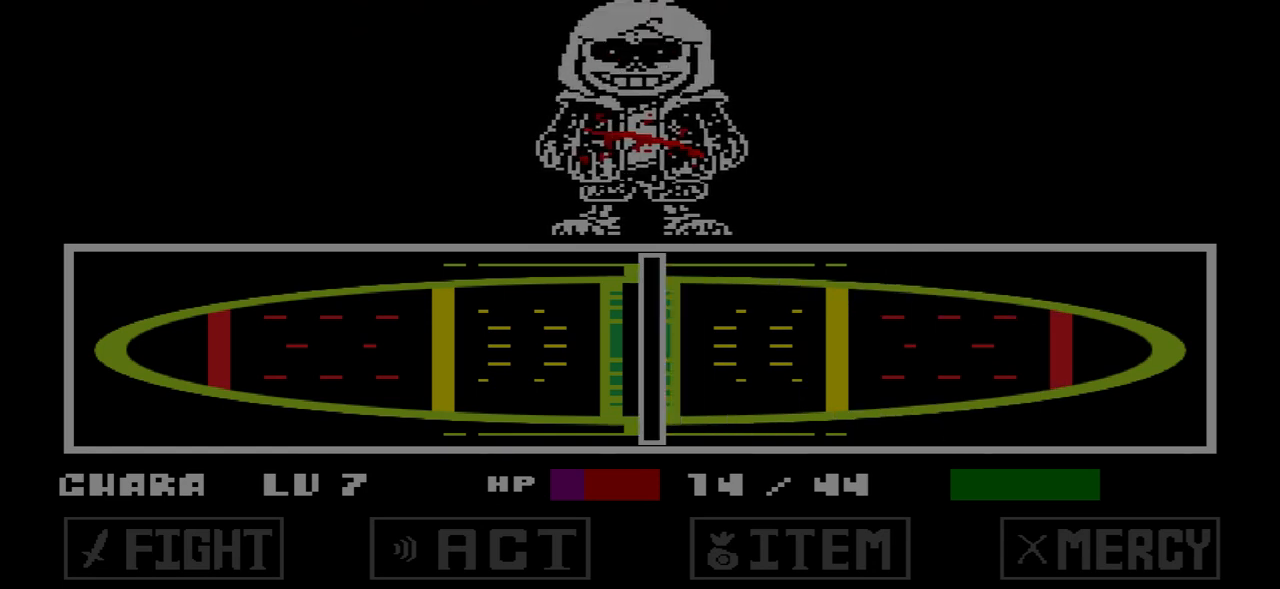
{"keys": [], "events": []}
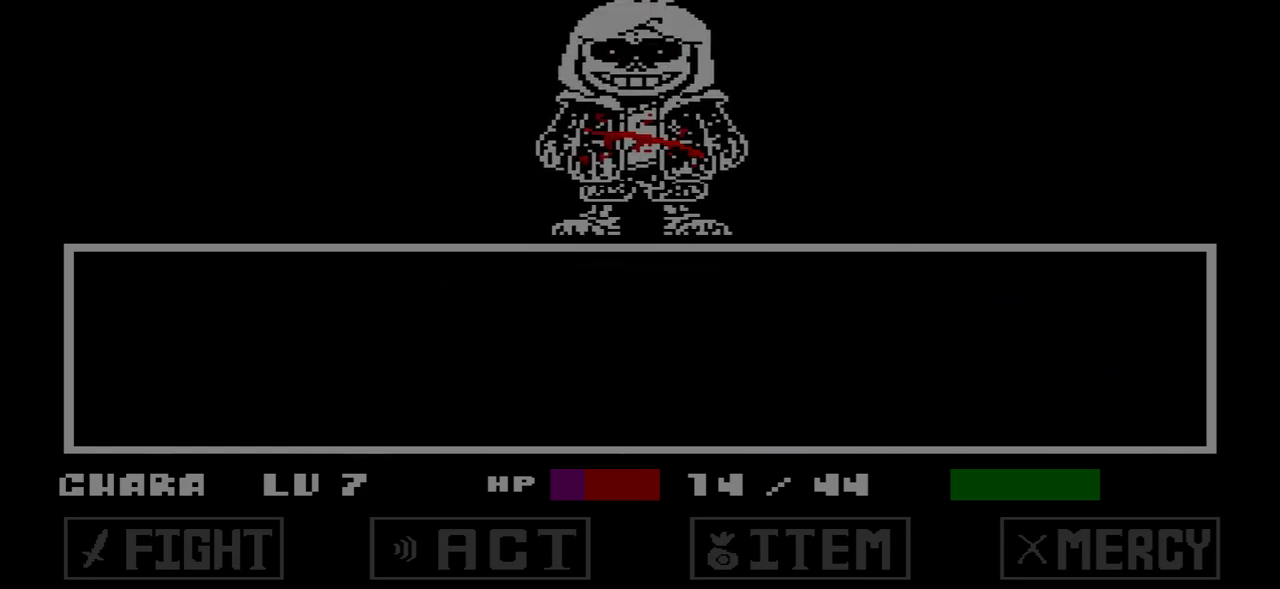
{"keys": [], "events": []}